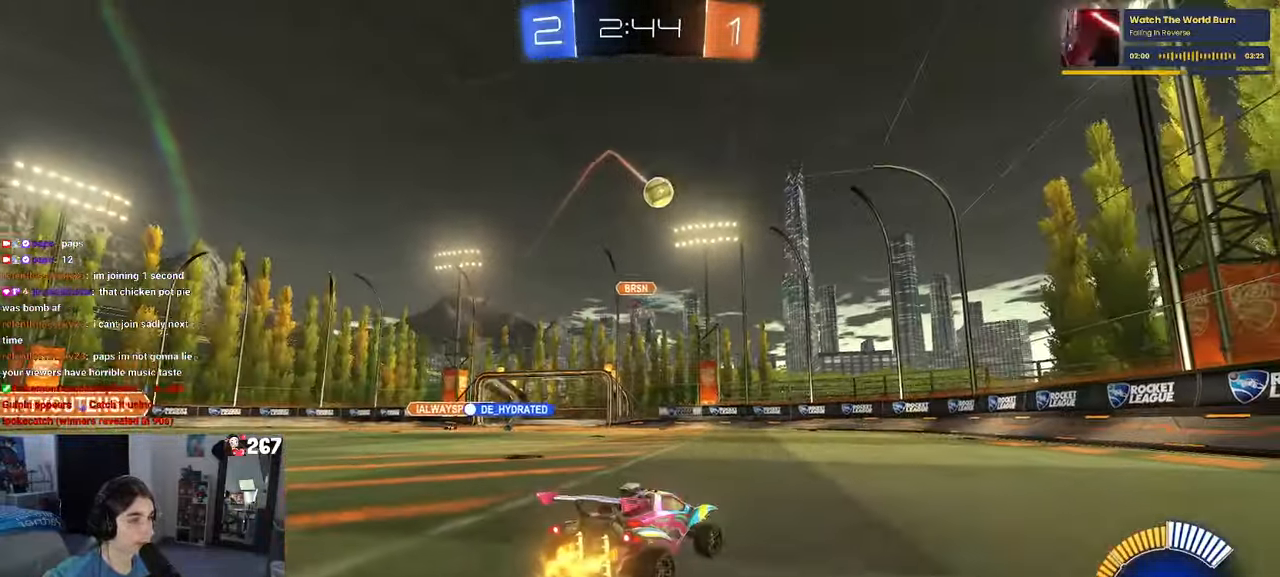
Gameplay with a controller (PlayStation layout); each line is a JSON object with the inputs held at the frame after it. "events" lists button and stick changes between this image and that frame as [ms after this image, input, new state], when the widget could be followed in between. Not read: R2.
{"buttons": [], "left_stick": "right", "right_stick": "center", "events": []}
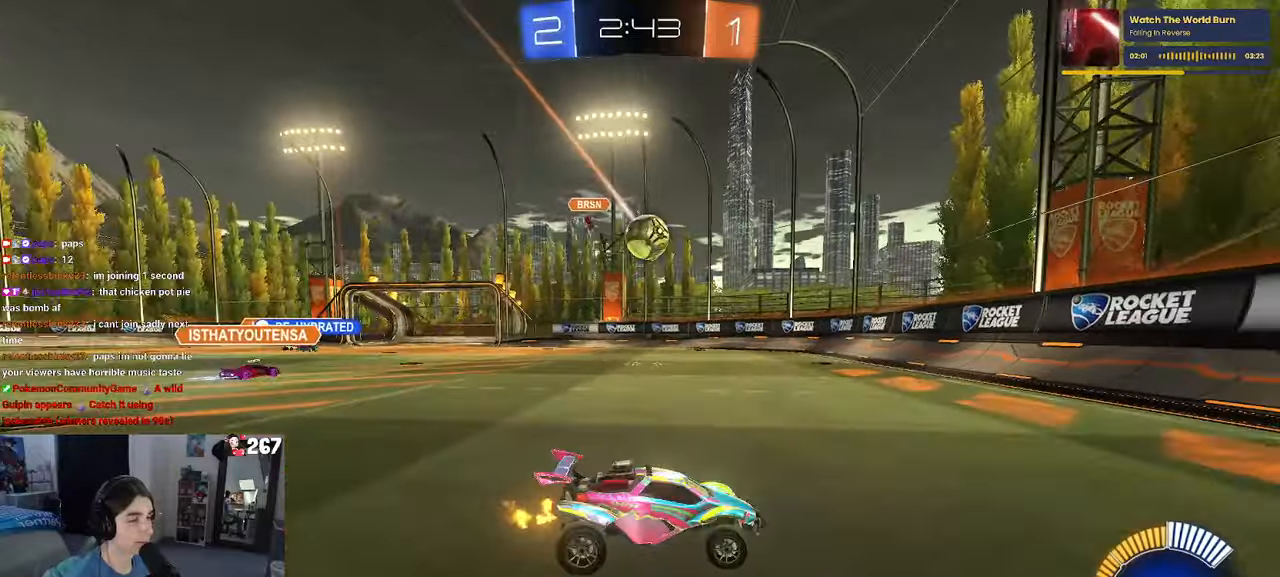
{"buttons": [], "left_stick": "left", "right_stick": "center", "events": [[100, "left_stick", "center"], [183, "left_stick", "left"], [216, "SQUARE", "down"], [383, "SQUARE", "up"]]}
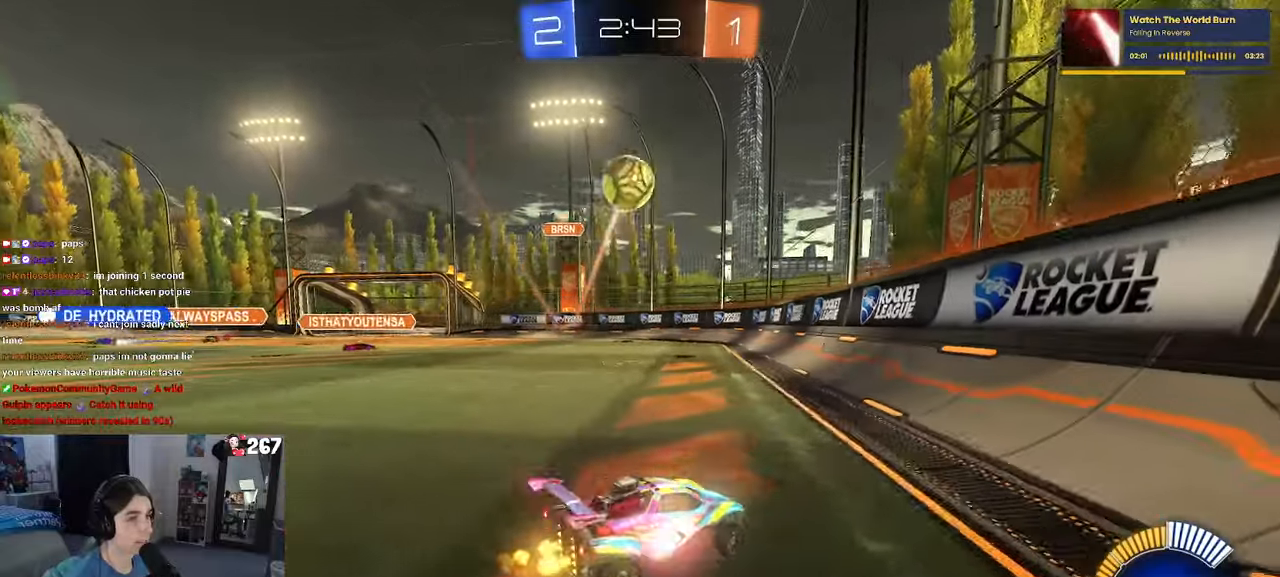
{"buttons": [], "left_stick": "left", "right_stick": "center", "events": [[83, "L2", "down"], [483, "L2", "up"]]}
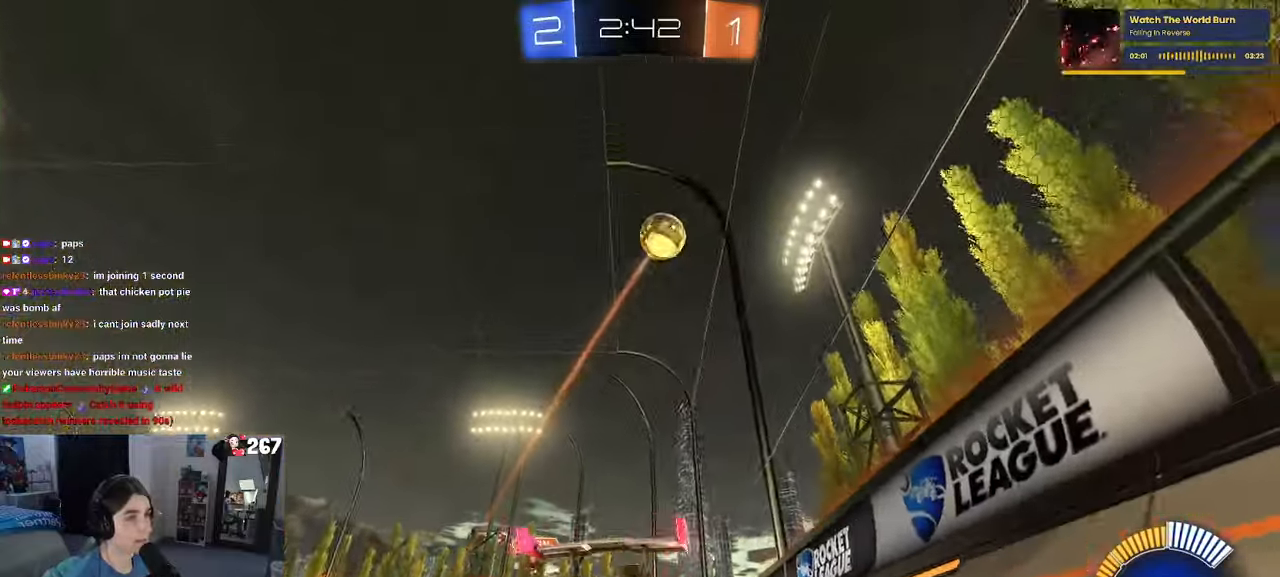
{"buttons": [], "left_stick": "left", "right_stick": "center", "events": [[133, "R1", "down"], [400, "R1", "up"]]}
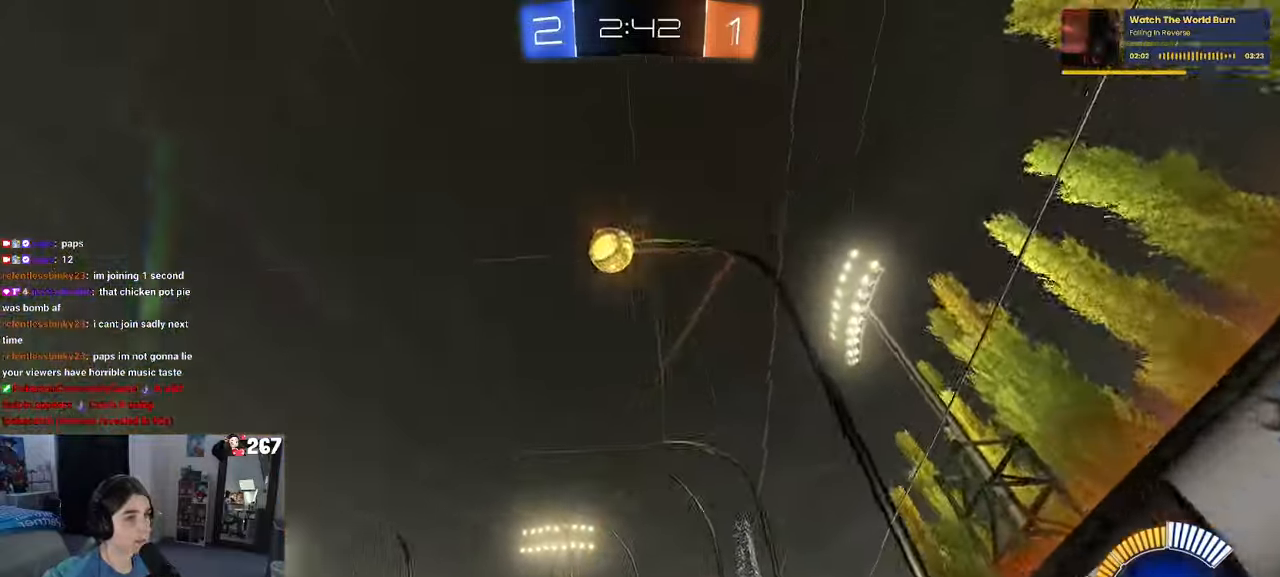
{"buttons": ["CROSS", "R1"], "left_stick": "down", "right_stick": "center", "events": [[66, "R1", "down"], [400, "CROSS", "down"], [433, "left_stick", "down"]]}
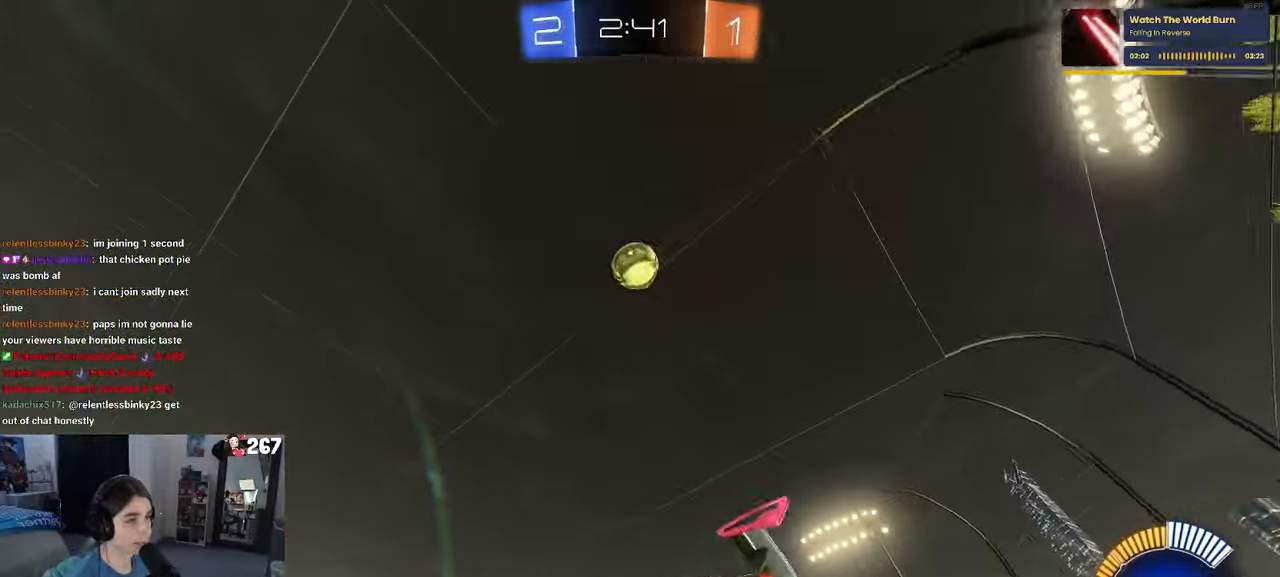
{"buttons": [], "left_stick": "right", "right_stick": "center", "events": [[33, "CROSS", "up"], [50, "R1", "up"], [66, "left_stick", "center"], [83, "CROSS", "down"], [133, "left_stick", "down-right"], [233, "CROSS", "up"], [283, "left_stick", "right"]]}
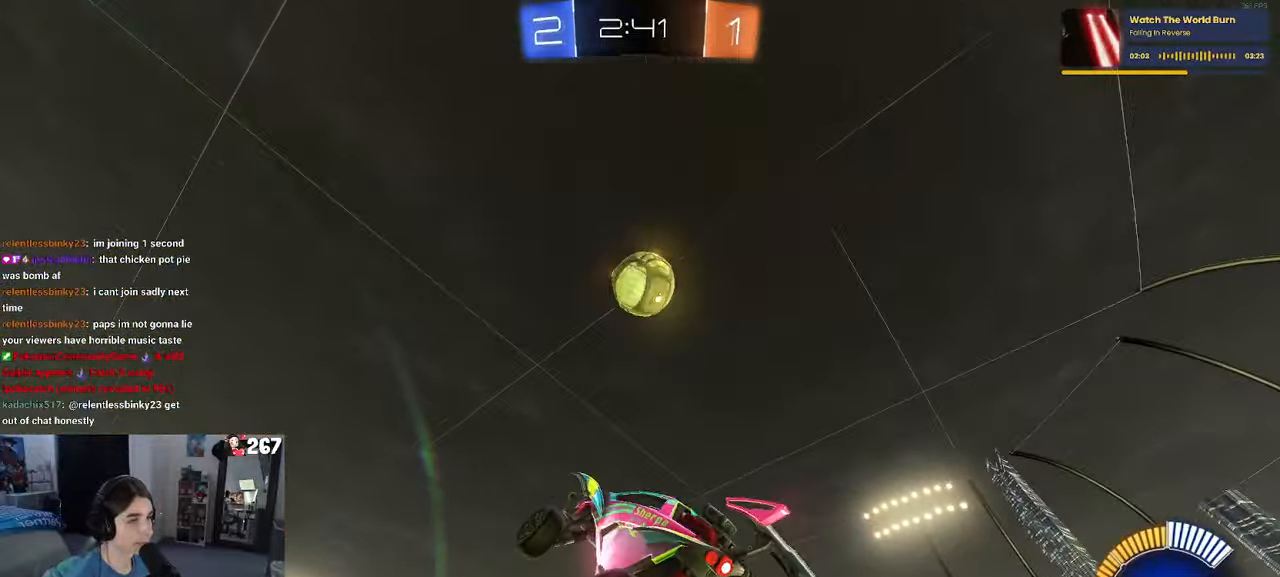
{"buttons": ["L1", "R1"], "left_stick": "up-right", "right_stick": "center", "events": [[33, "L1", "down"], [50, "R1", "down"], [116, "left_stick", "center"], [166, "left_stick", "left"], [300, "left_stick", "up-right"]]}
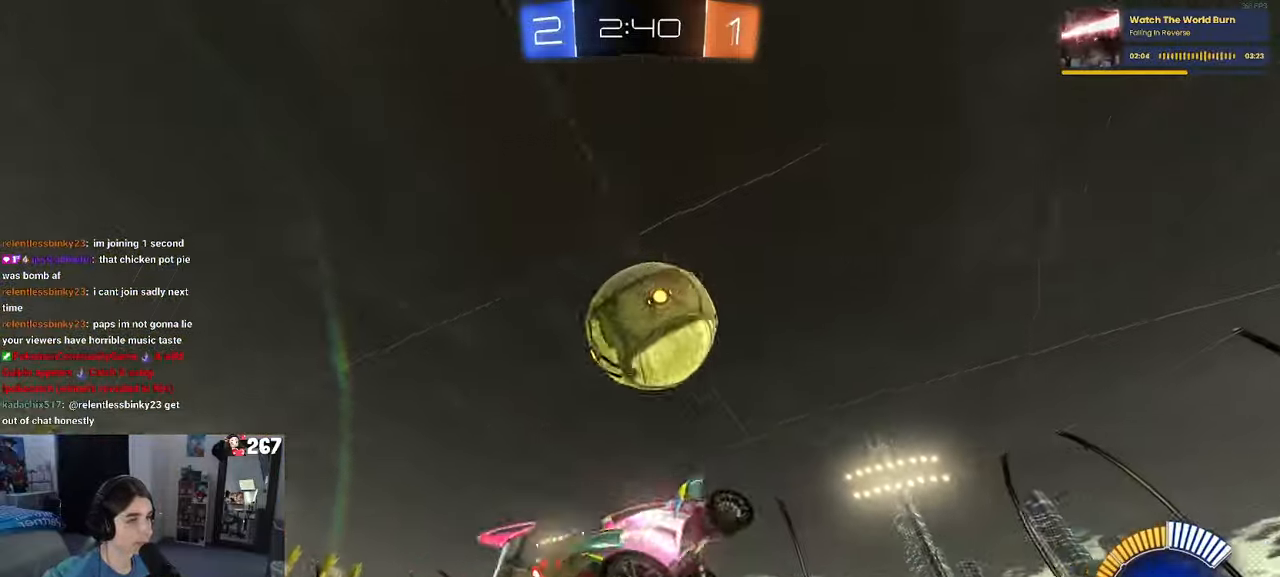
{"buttons": ["L1"], "left_stick": "center", "right_stick": "center", "events": [[50, "left_stick", "center"], [100, "left_stick", "up-left"], [216, "left_stick", "left"], [333, "left_stick", "down-left"], [383, "R1", "up"], [483, "left_stick", "center"]]}
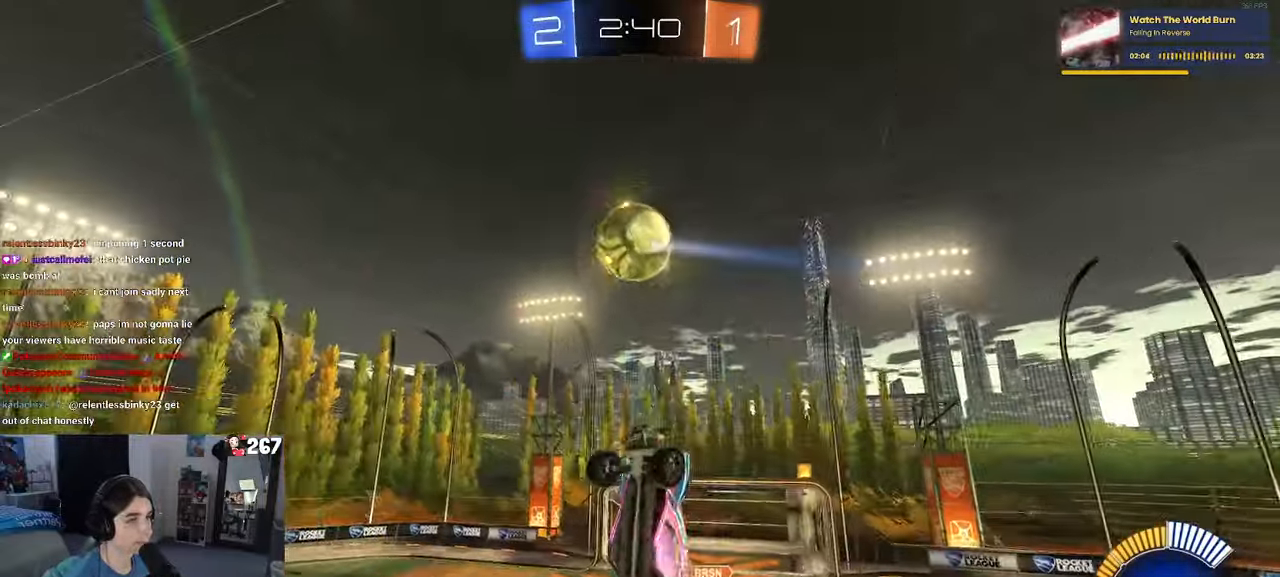
{"buttons": ["L1", "R1"], "left_stick": "up", "right_stick": "center", "events": [[16, "left_stick", "down-left"], [33, "left_stick", "up-right"], [133, "left_stick", "up"], [400, "left_stick", "center"], [483, "R1", "down"], [483, "left_stick", "up"]]}
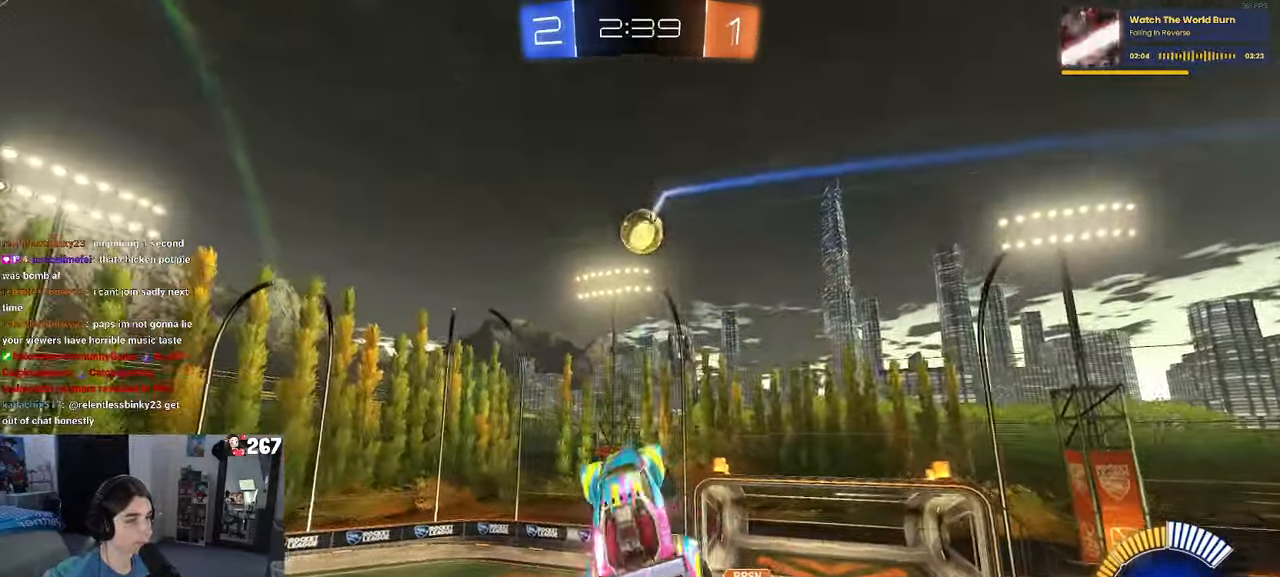
{"buttons": ["L1"], "left_stick": "down-right", "right_stick": "center"}
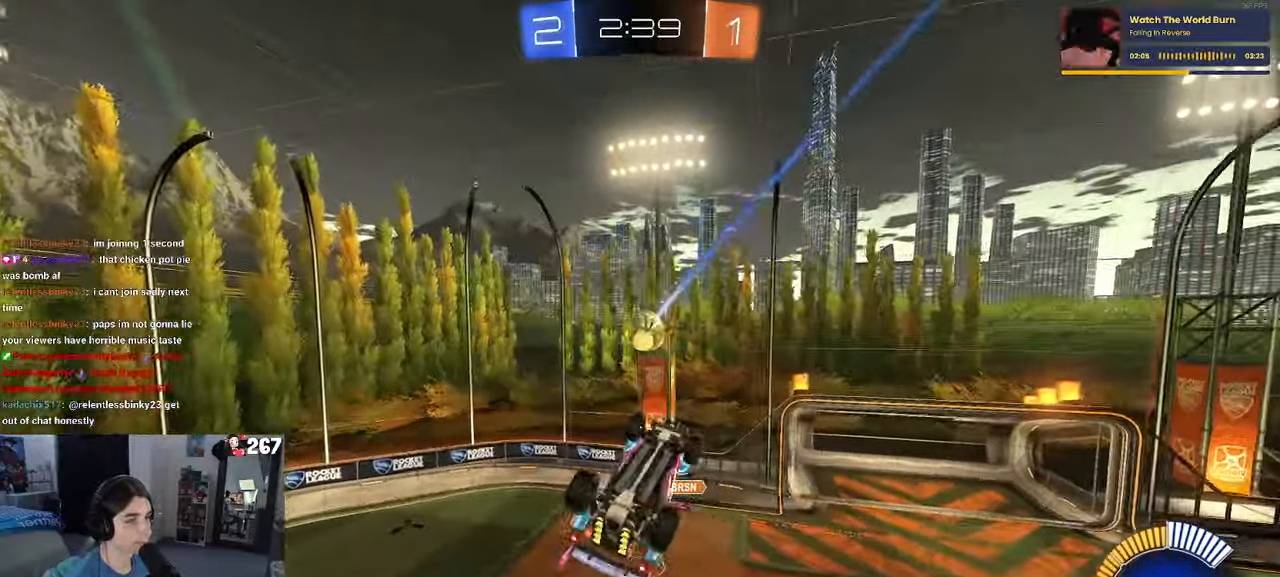
{"buttons": ["SQUARE", "R1"], "left_stick": "up-right", "right_stick": "center", "events": [[250, "R1", "down"], [267, "L1", "up"], [317, "left_stick", "up-right"], [433, "SQUARE", "down"]]}
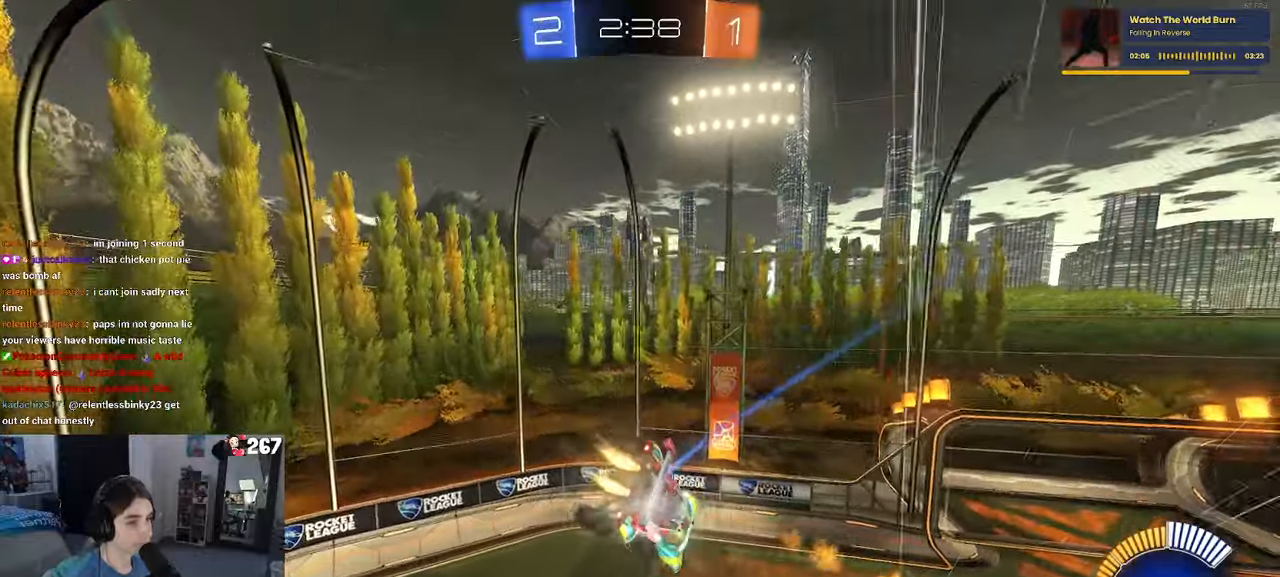
{"buttons": [], "left_stick": "down", "right_stick": "center", "events": [[100, "R1", "up"], [117, "left_stick", "center"], [183, "SQUARE", "up"], [183, "left_stick", "left"], [483, "left_stick", "down"]]}
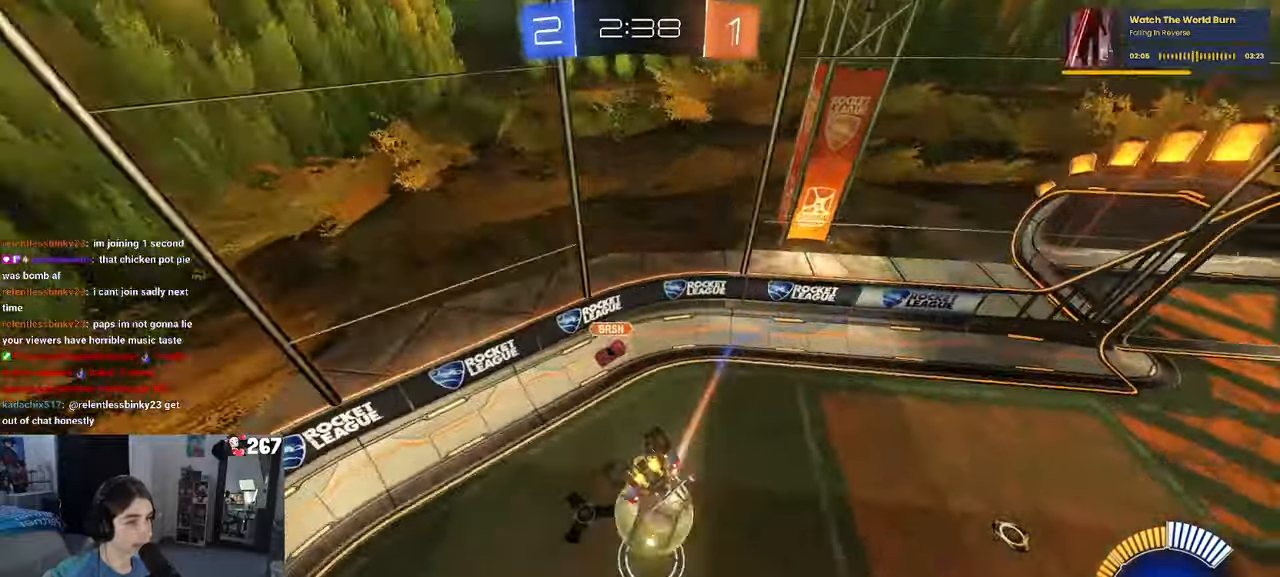
{"buttons": ["R1"], "left_stick": "right", "right_stick": "center", "events": [[183, "left_stick", "center"], [433, "left_stick", "right"], [483, "R1", "down"]]}
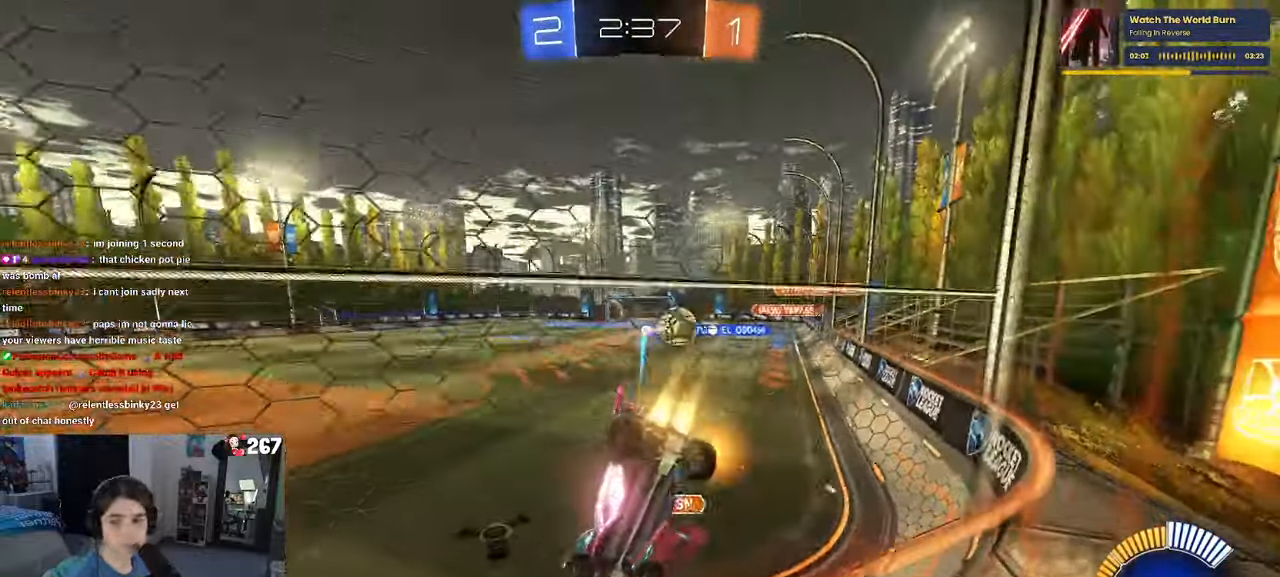
{"buttons": ["R1"], "left_stick": "center", "right_stick": "center", "events": [[500, "left_stick", "center"]]}
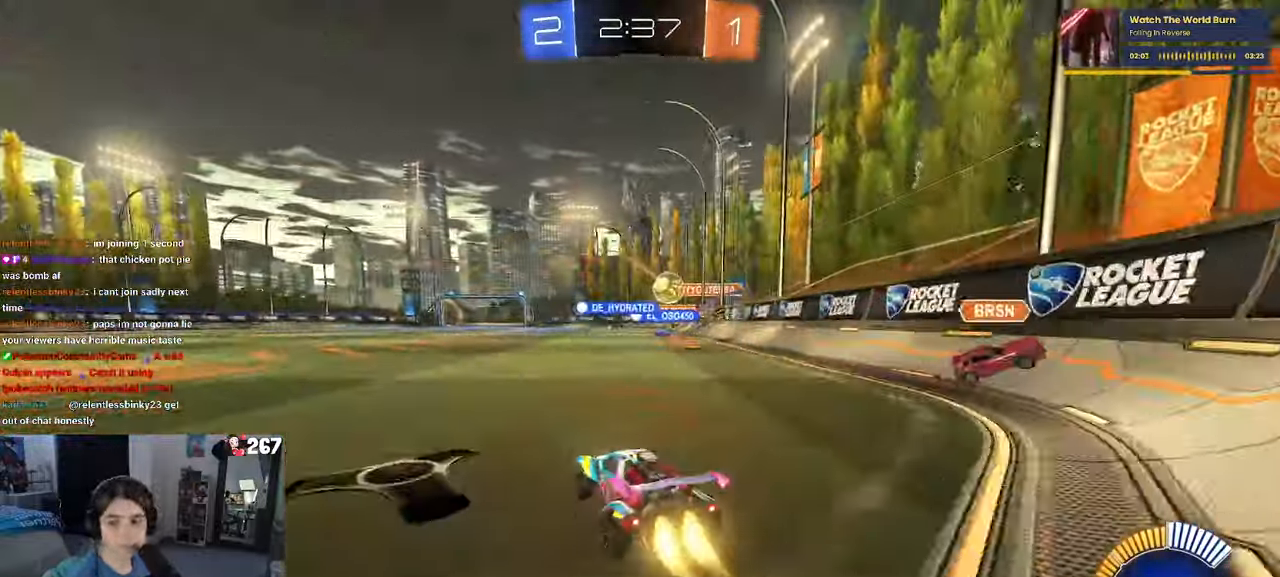
{"buttons": ["SQUARE", "R1"], "left_stick": "down-right", "right_stick": "center", "events": [[50, "CROSS", "down"], [100, "left_stick", "up-right"], [150, "CROSS", "up"], [200, "CROSS", "down"], [267, "SQUARE", "down"], [267, "left_stick", "down-right"], [283, "CROSS", "up"]]}
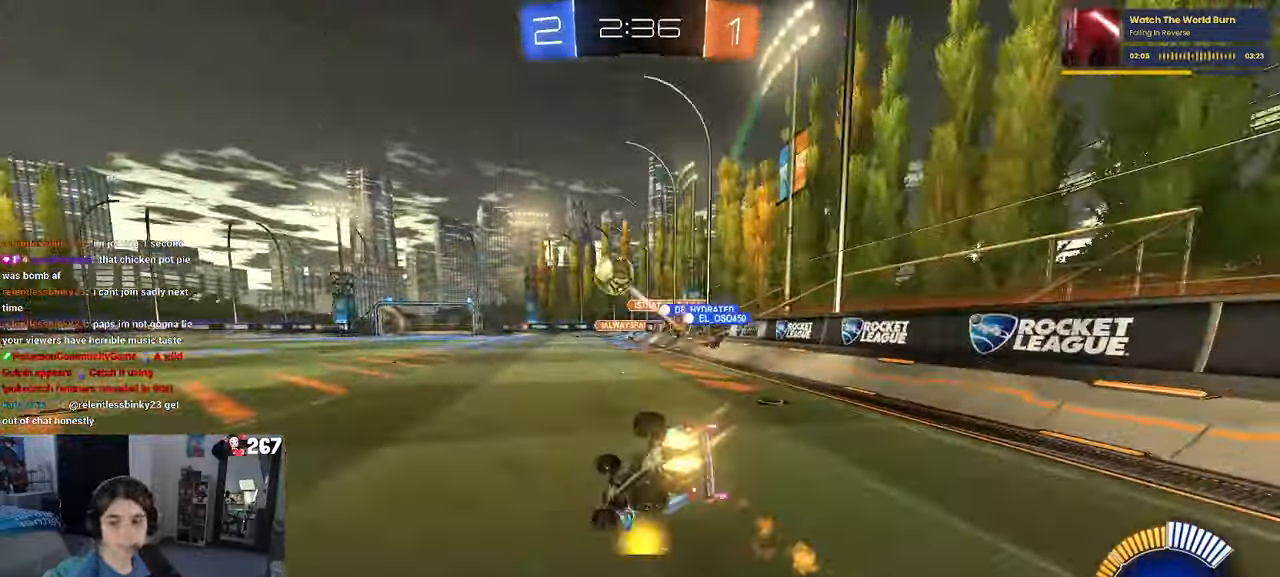
{"buttons": ["SQUARE"], "left_stick": "down-right", "right_stick": "center", "events": [[50, "R1", "up"]]}
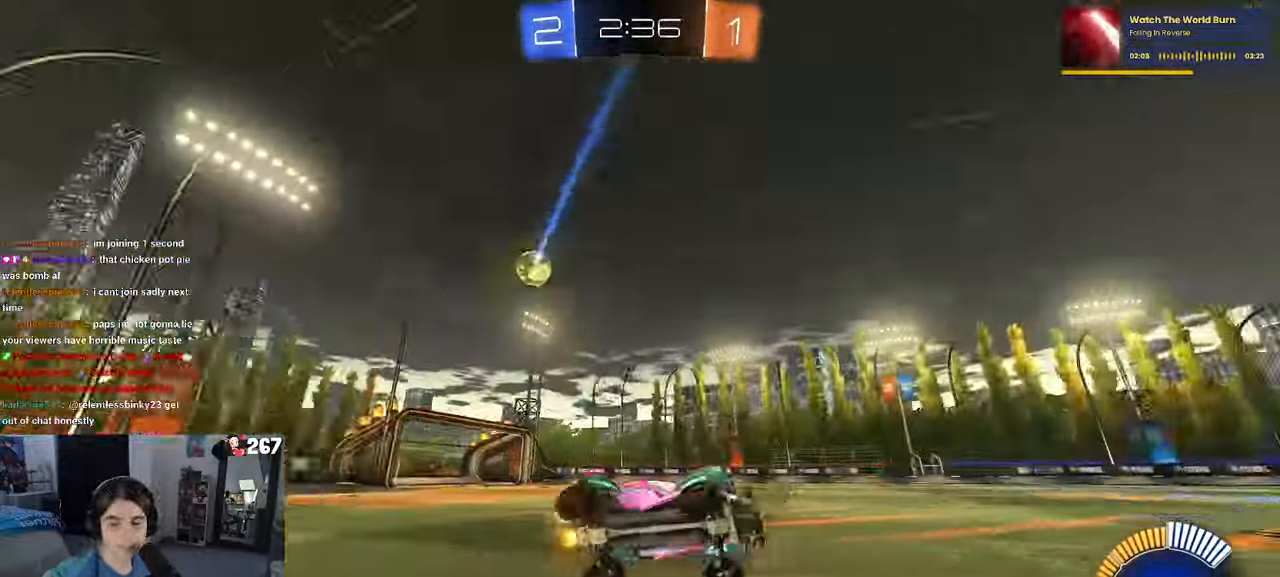
{"buttons": [], "left_stick": "left", "right_stick": "center", "events": [[83, "SQUARE", "up"], [167, "left_stick", "down"], [317, "left_stick", "down-left"], [500, "left_stick", "left"]]}
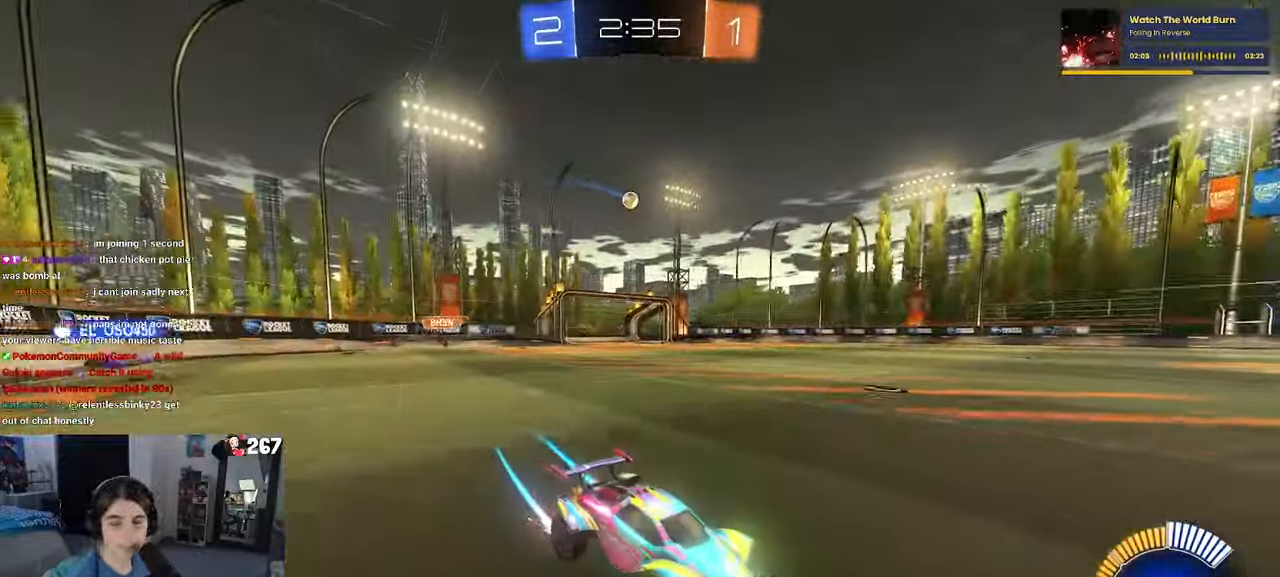
{"buttons": [], "left_stick": "left", "right_stick": "center", "events": []}
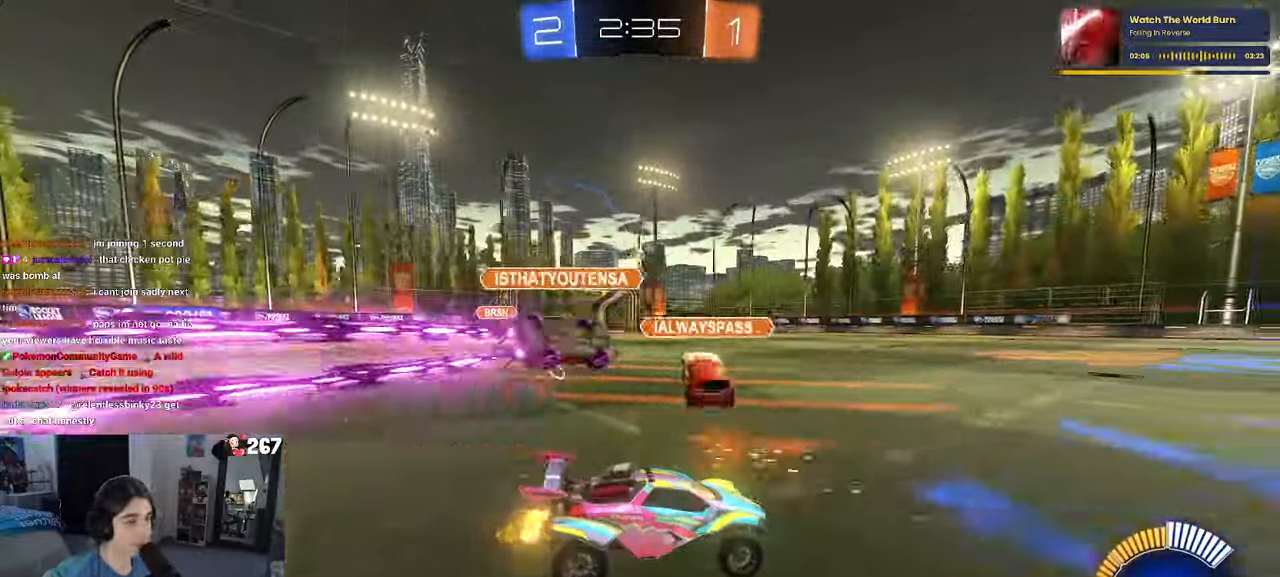
{"buttons": [], "left_stick": "center", "right_stick": "center", "events": [[33, "left_stick", "center"]]}
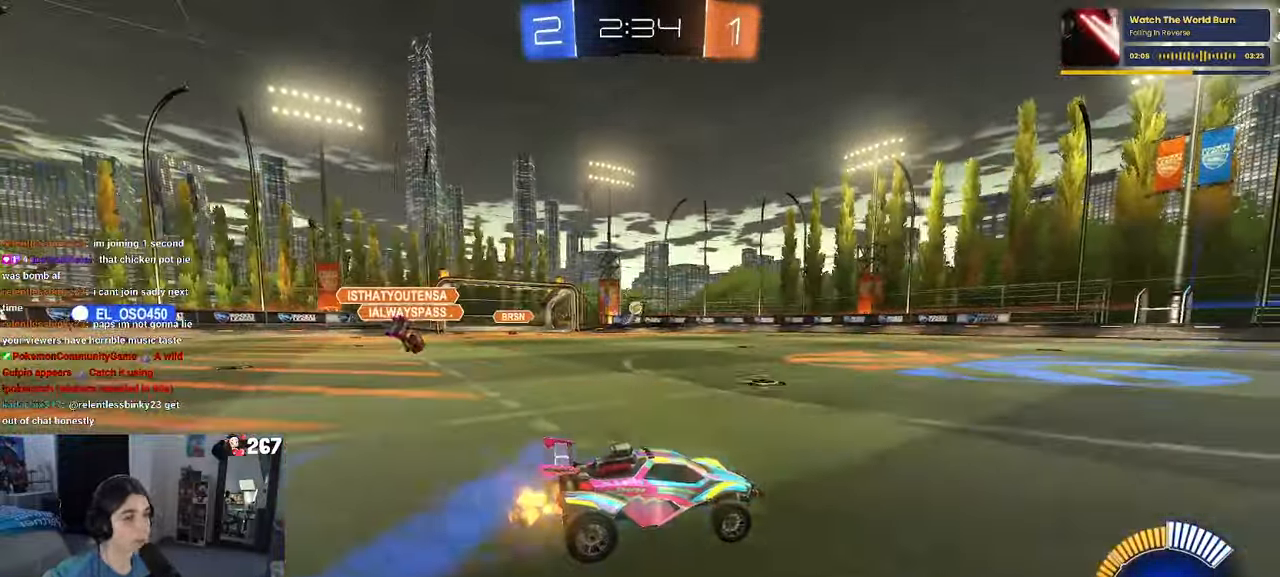
{"buttons": [], "left_stick": "center", "right_stick": "center", "events": []}
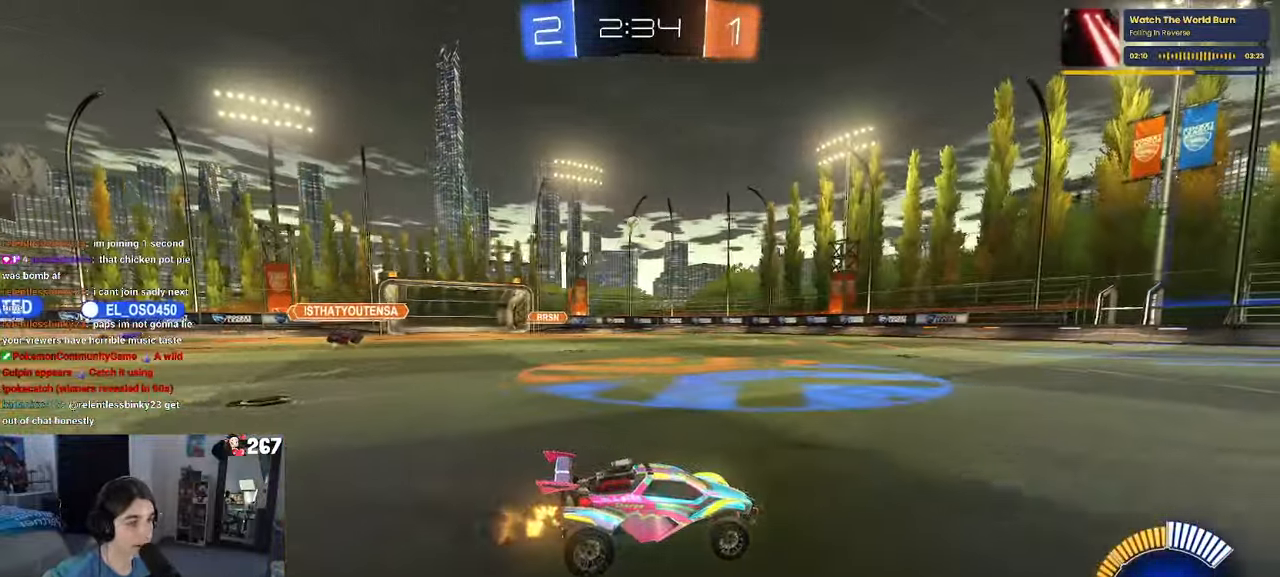
{"buttons": [], "left_stick": "left", "right_stick": "center", "events": [[217, "left_stick", "right"], [384, "left_stick", "center"], [484, "left_stick", "left"]]}
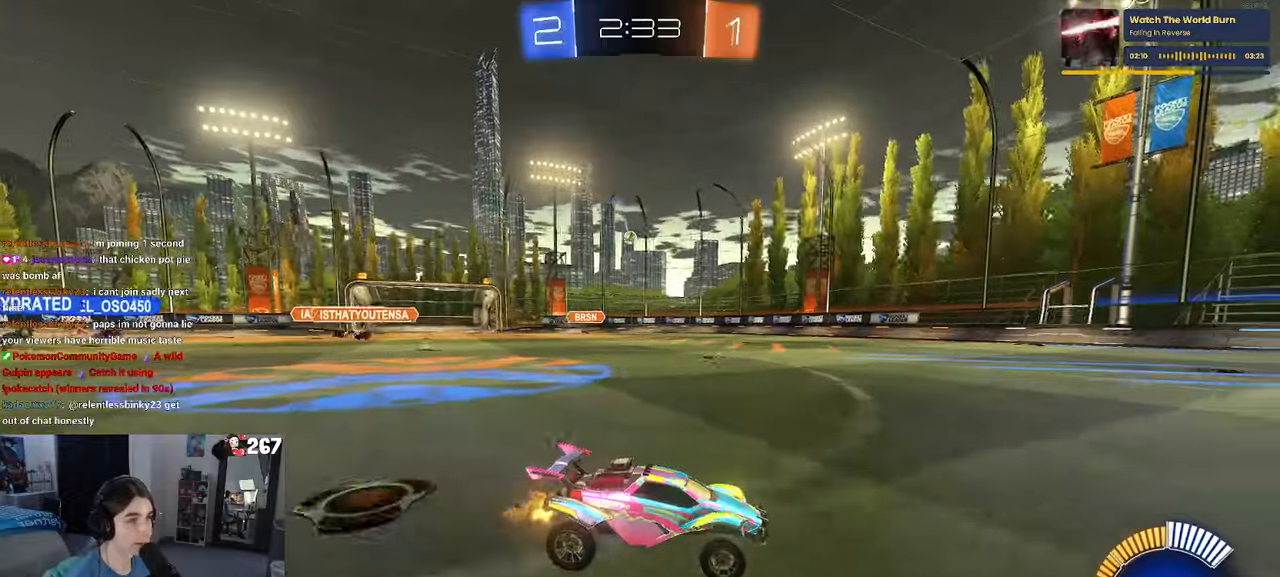
{"buttons": [], "left_stick": "left", "right_stick": "center", "events": []}
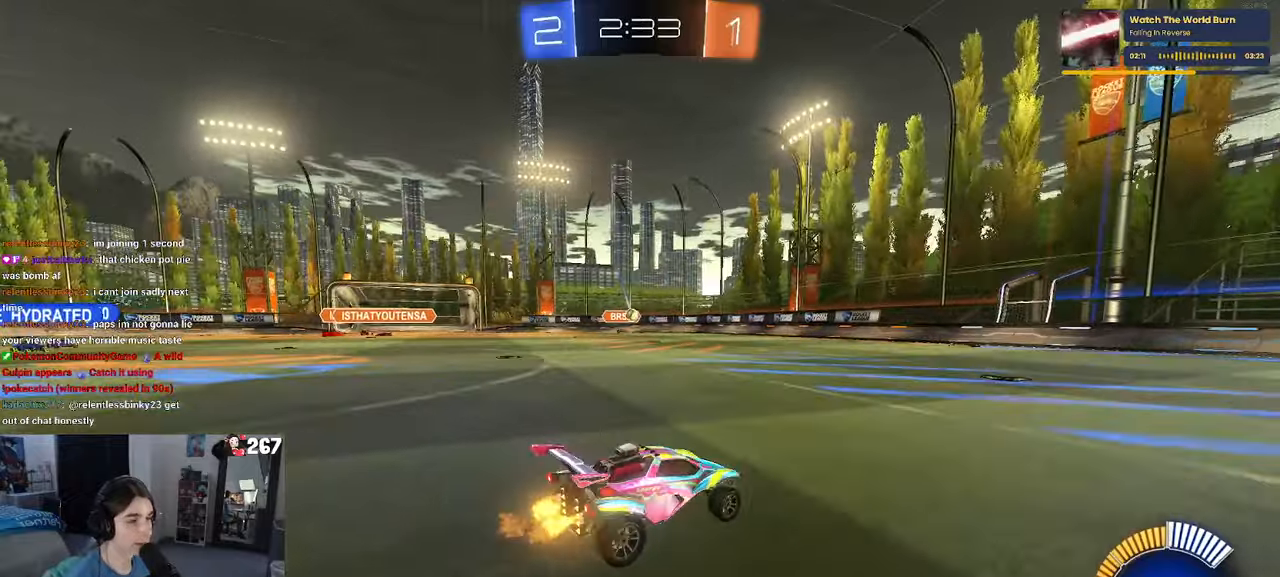
{"buttons": [], "left_stick": "left", "right_stick": "center", "events": [[17, "left_stick", "center"], [450, "left_stick", "left"]]}
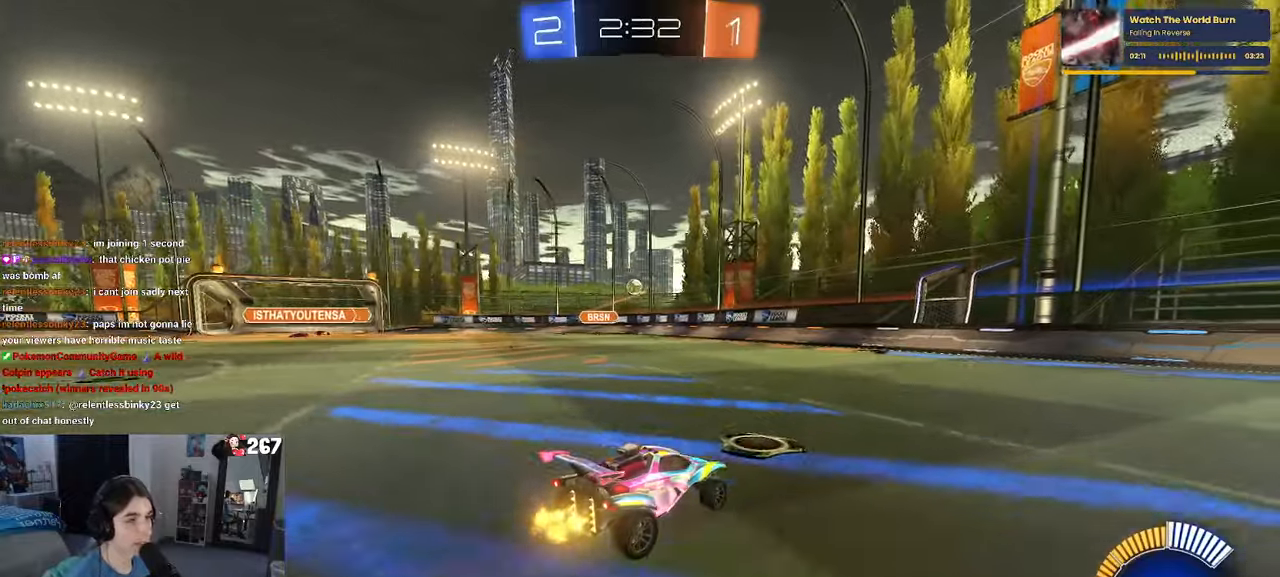
{"buttons": [], "left_stick": "left", "right_stick": "center", "events": [[34, "SQUARE", "down"], [150, "SQUARE", "up"]]}
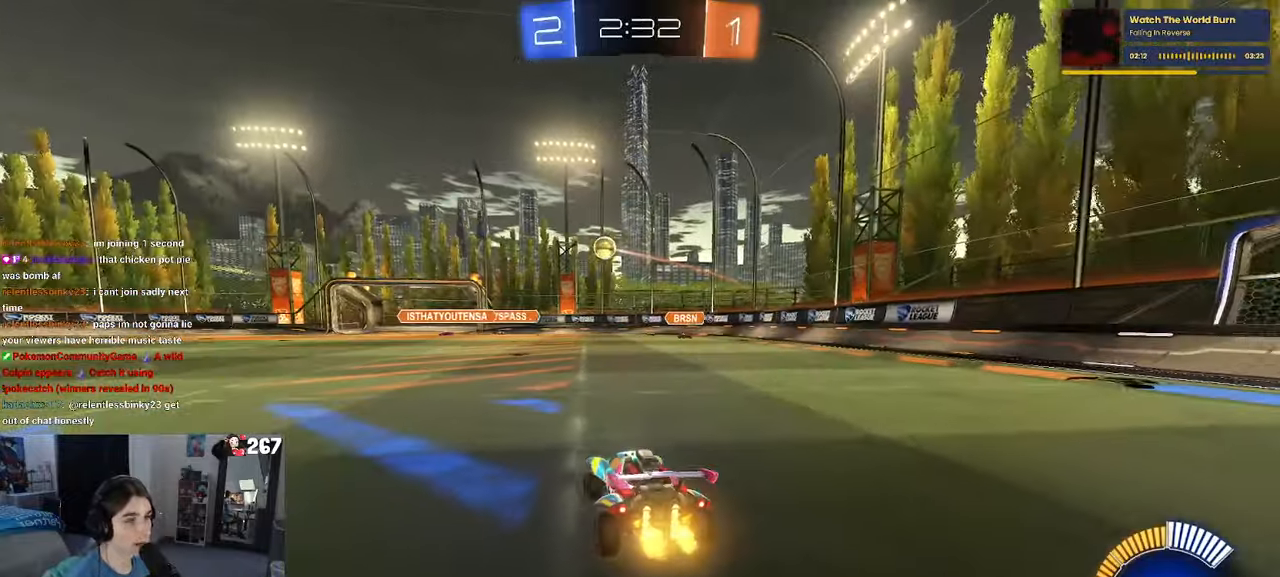
{"buttons": ["TRIANGLE", "R1"], "left_stick": "center", "right_stick": "center", "events": [[100, "R1", "down"], [400, "left_stick", "center"], [434, "TRIANGLE", "down"]]}
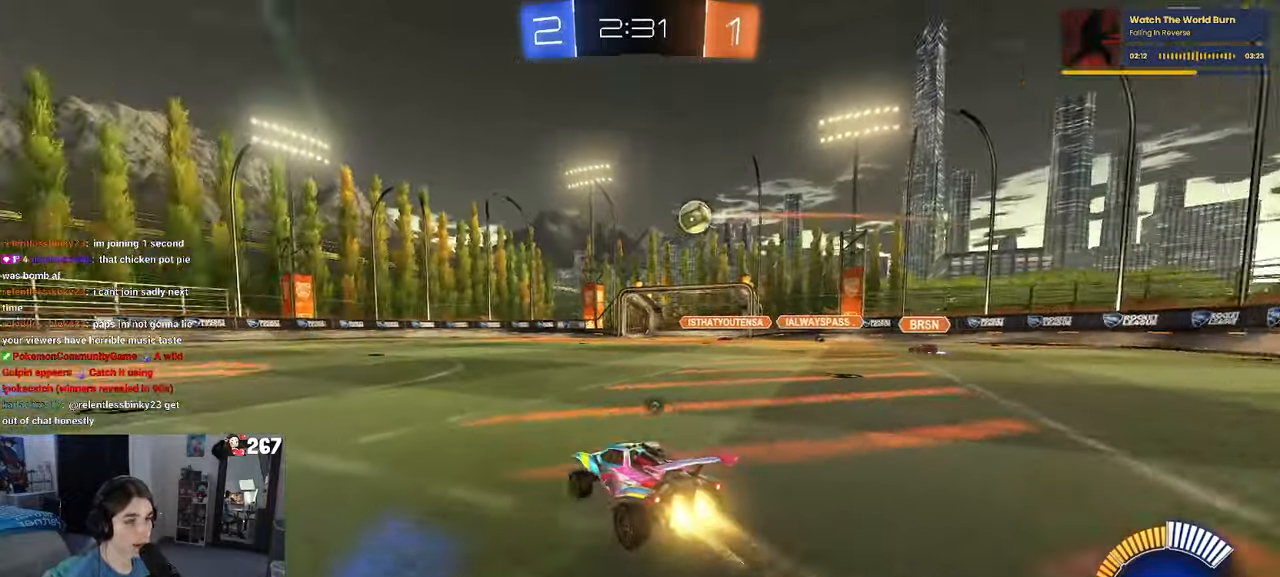
{"buttons": [], "left_stick": "down-left", "right_stick": "center", "events": [[100, "TRIANGLE", "up"], [167, "R1", "up"], [184, "left_stick", "left"], [250, "left_stick", "down-left"], [284, "TRIANGLE", "down"], [417, "TRIANGLE", "up"]]}
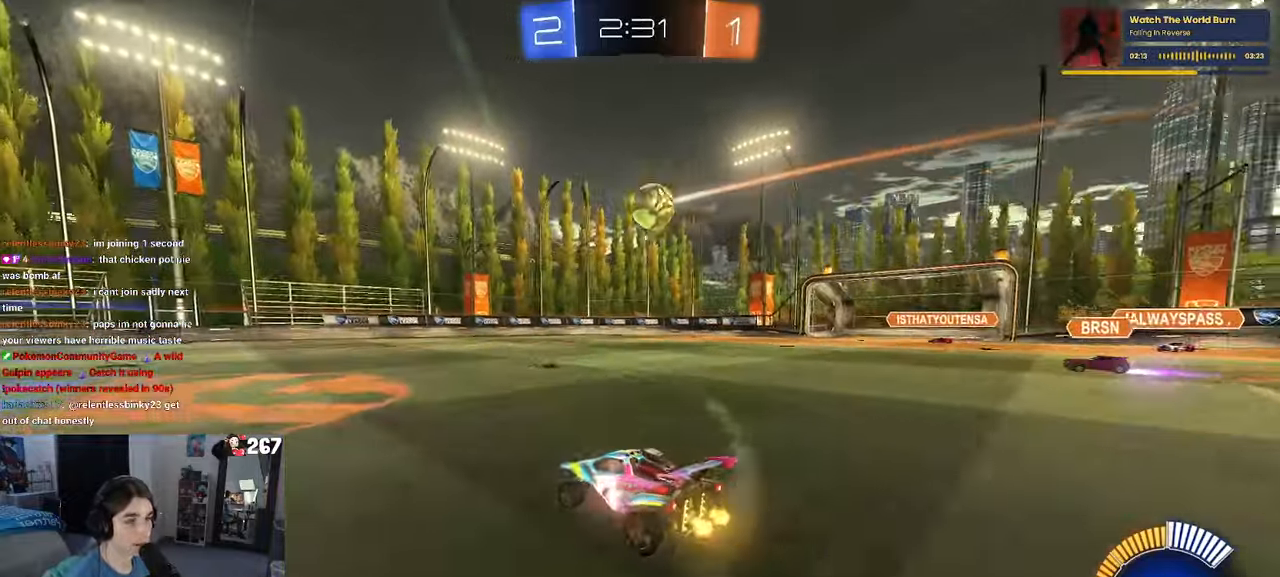
{"buttons": [], "left_stick": "left", "right_stick": "center", "events": [[134, "left_stick", "center"], [500, "left_stick", "left"]]}
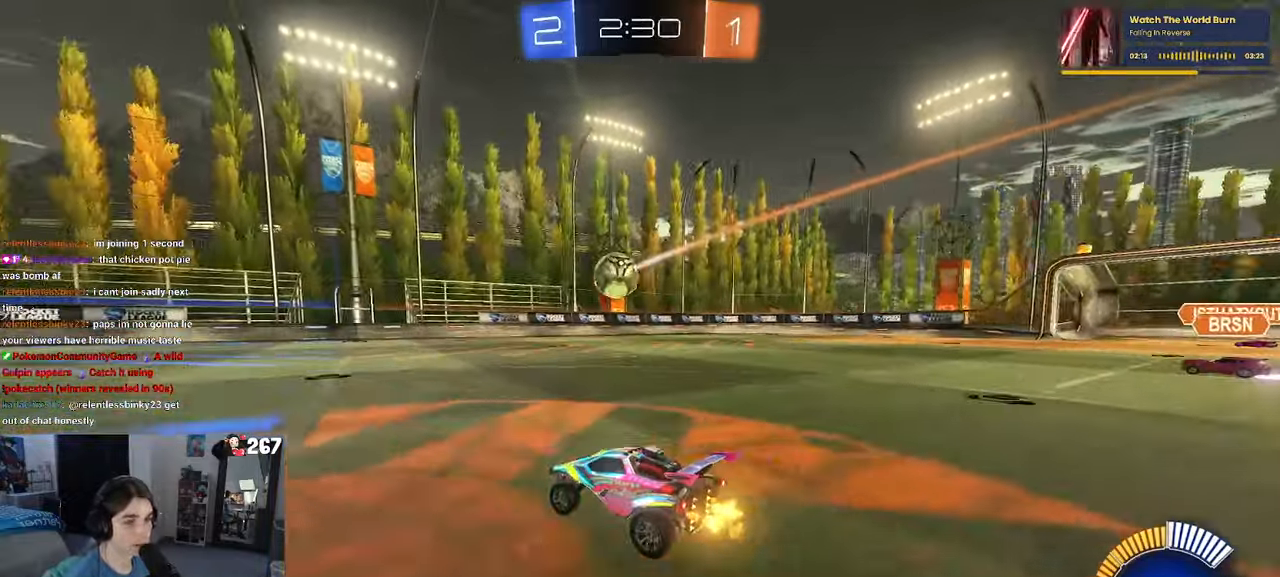
{"buttons": [], "left_stick": "left", "right_stick": "center", "events": []}
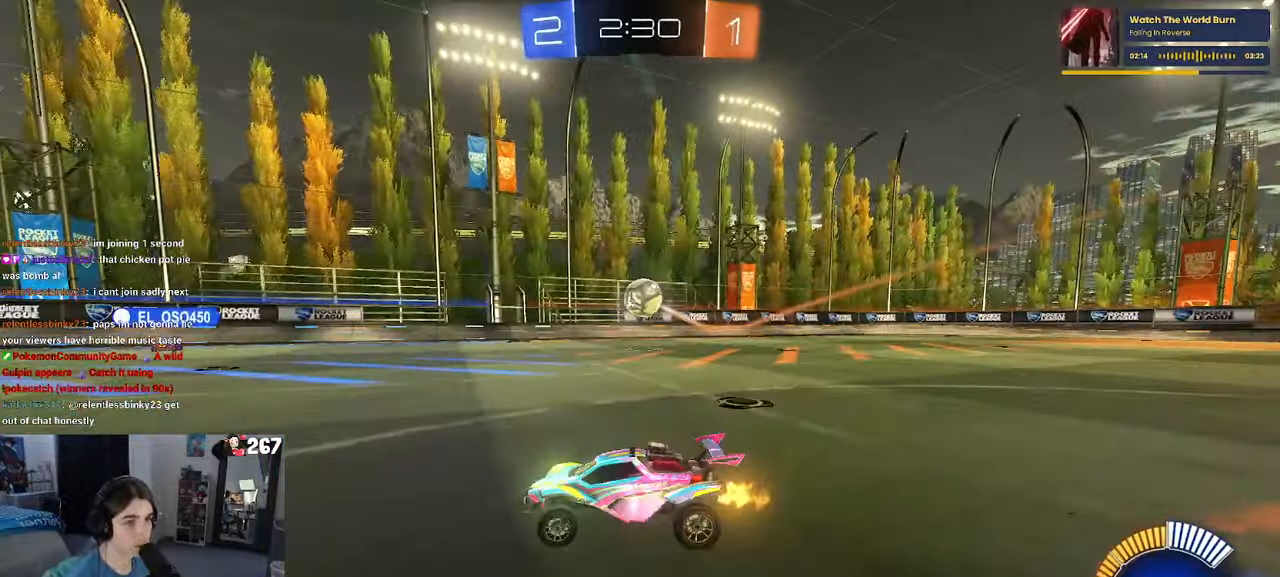
{"buttons": [], "left_stick": "left", "right_stick": "center", "events": [[100, "left_stick", "center"], [150, "left_stick", "right"], [200, "SQUARE", "down"], [317, "SQUARE", "up"], [334, "left_stick", "center"], [400, "left_stick", "left"]]}